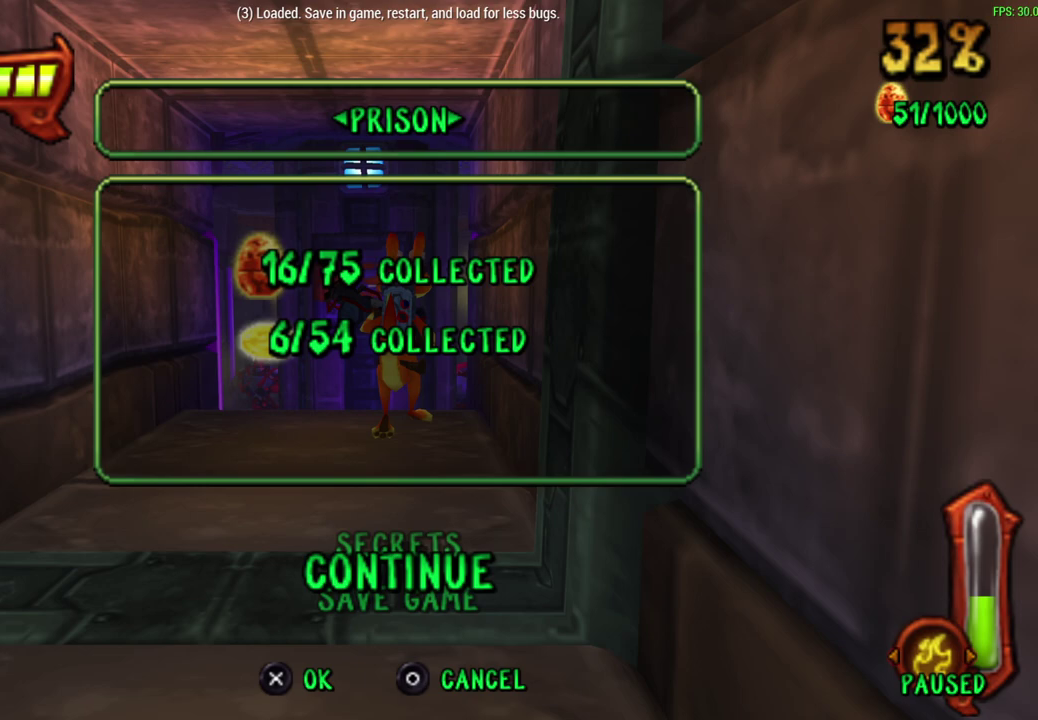
Gameplay with a controller (PlayStation layout); each line is a JSON object with the inputs held at the frame after it (dt_ms = milliseconds from this image to that frame). "events" lists button and stick changes between this image and that frame as [ms after this image, input, new state], when the widget could be followed in between. Not read: right_stick.
{"dt_ms": 500, "buttons": [], "left_stick": "up", "events": [[350, "CROSS", "down"], [417, "left_stick", "up"], [500, "CROSS", "up"]]}
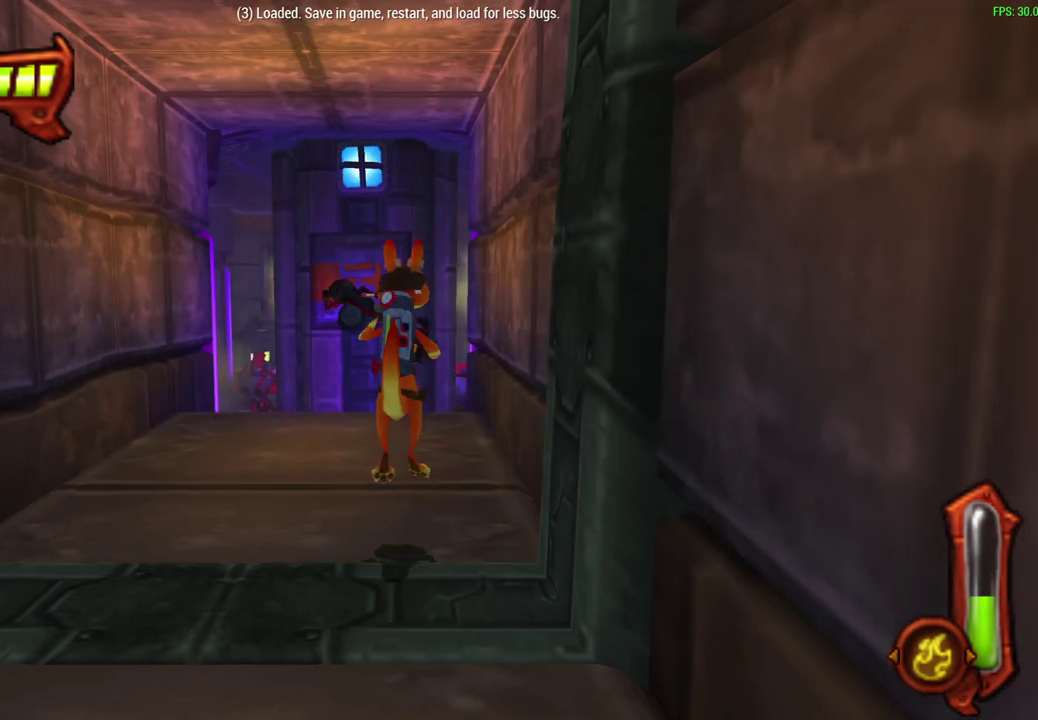
{"dt_ms": 400, "buttons": [], "left_stick": "up", "events": []}
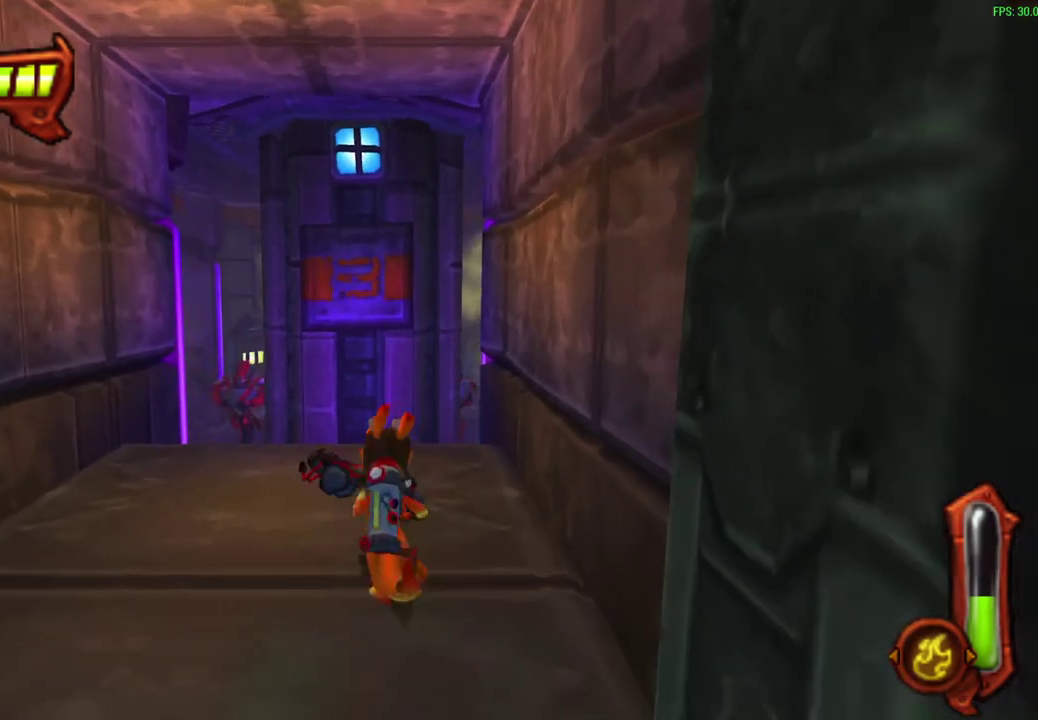
{"dt_ms": 600, "buttons": [], "left_stick": "center", "events": [[183, "left_stick", "center"]]}
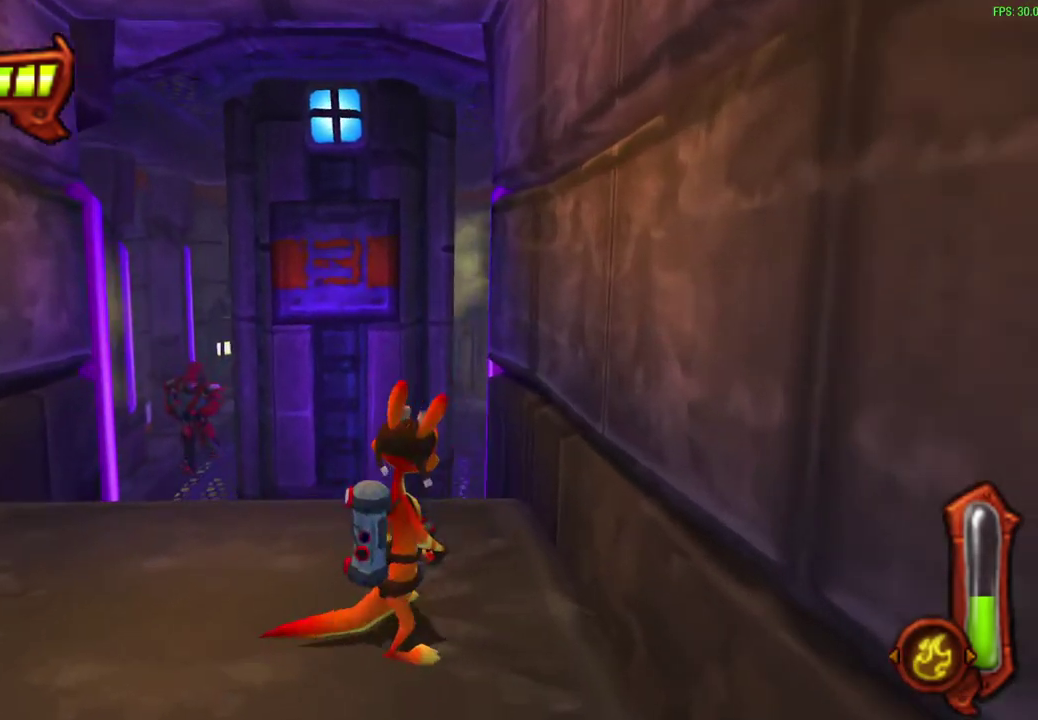
{"dt_ms": 500, "buttons": [], "left_stick": "center", "events": []}
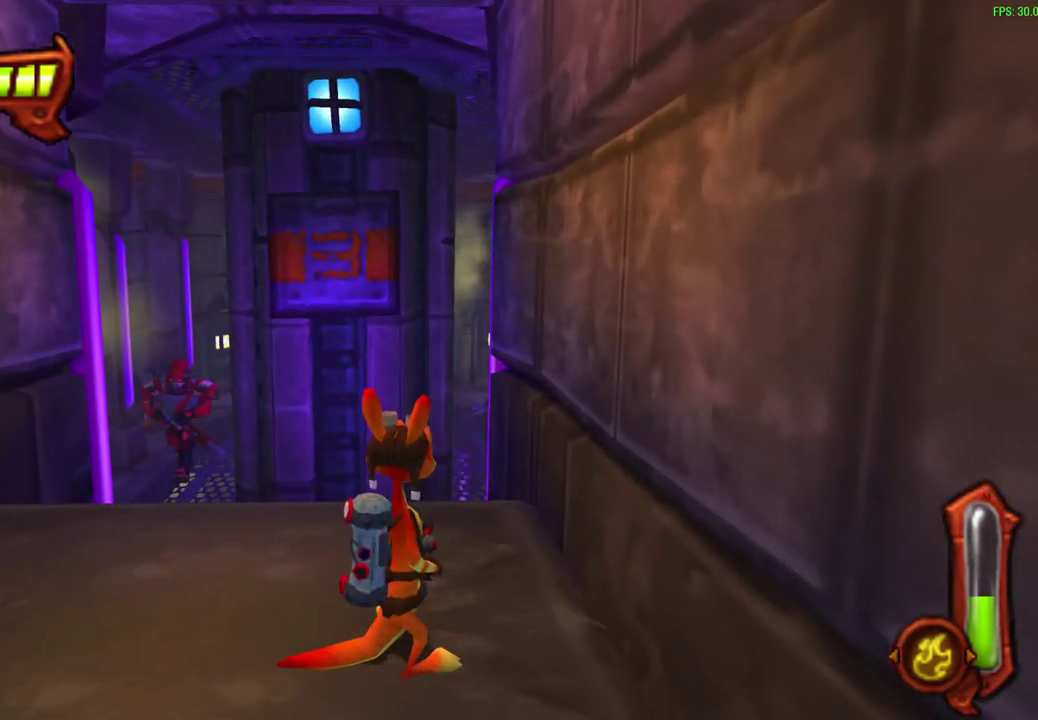
{"dt_ms": 500, "buttons": [], "left_stick": "center", "events": []}
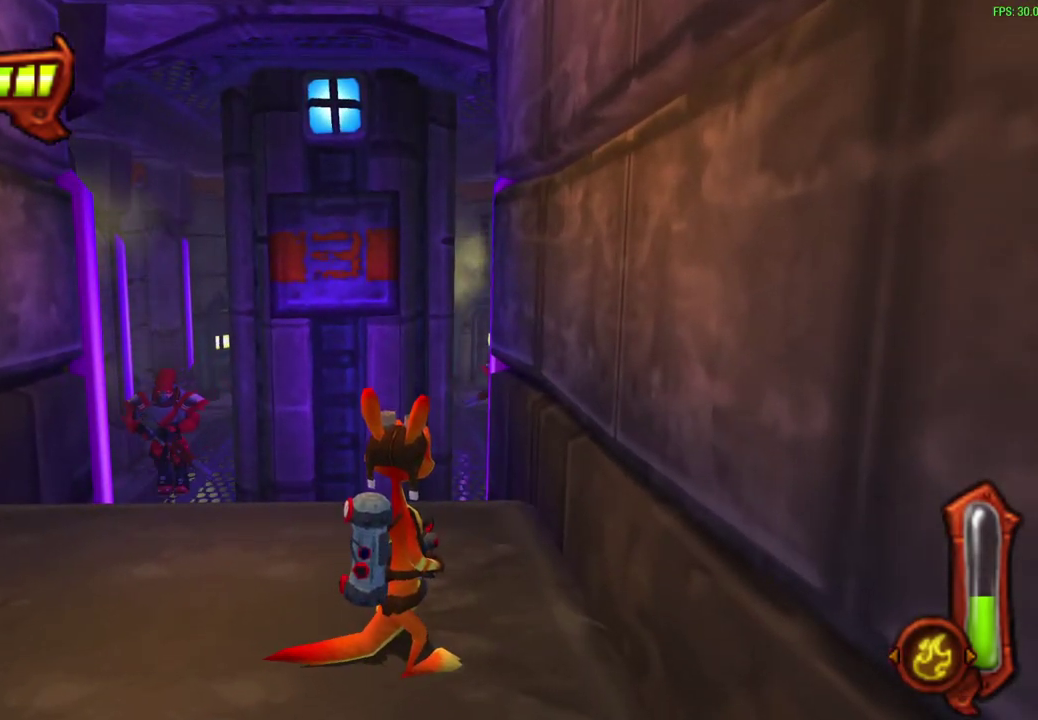
{"dt_ms": 500, "buttons": [], "left_stick": "center", "events": []}
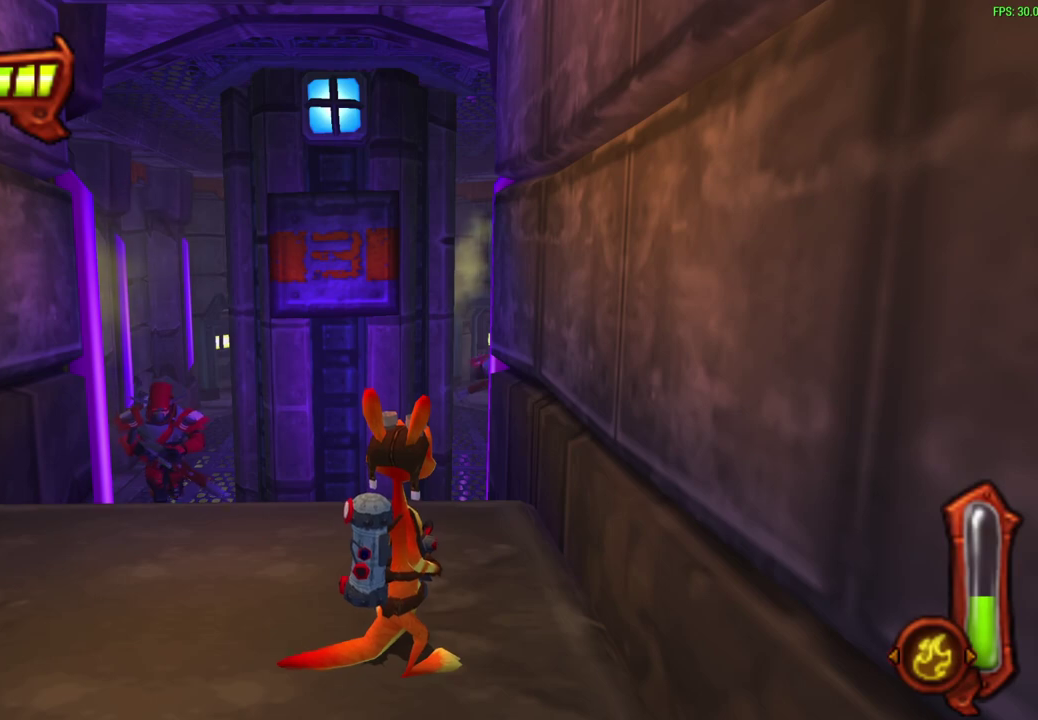
{"dt_ms": 500, "buttons": [], "left_stick": "center", "events": []}
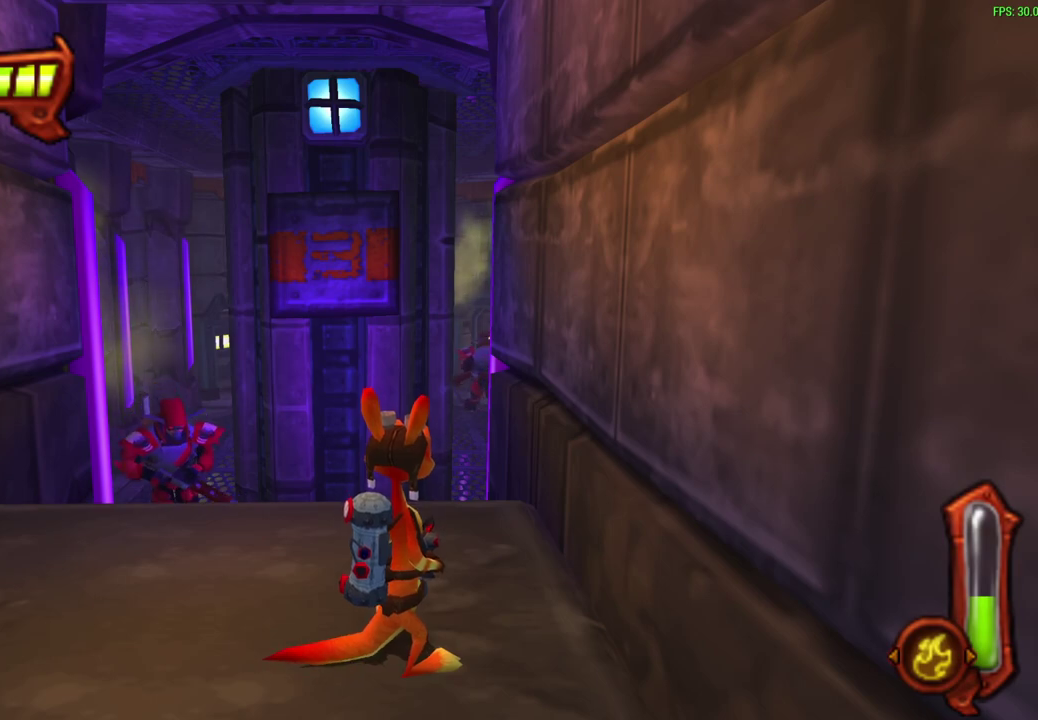
{"dt_ms": 500, "buttons": [], "left_stick": "center", "events": []}
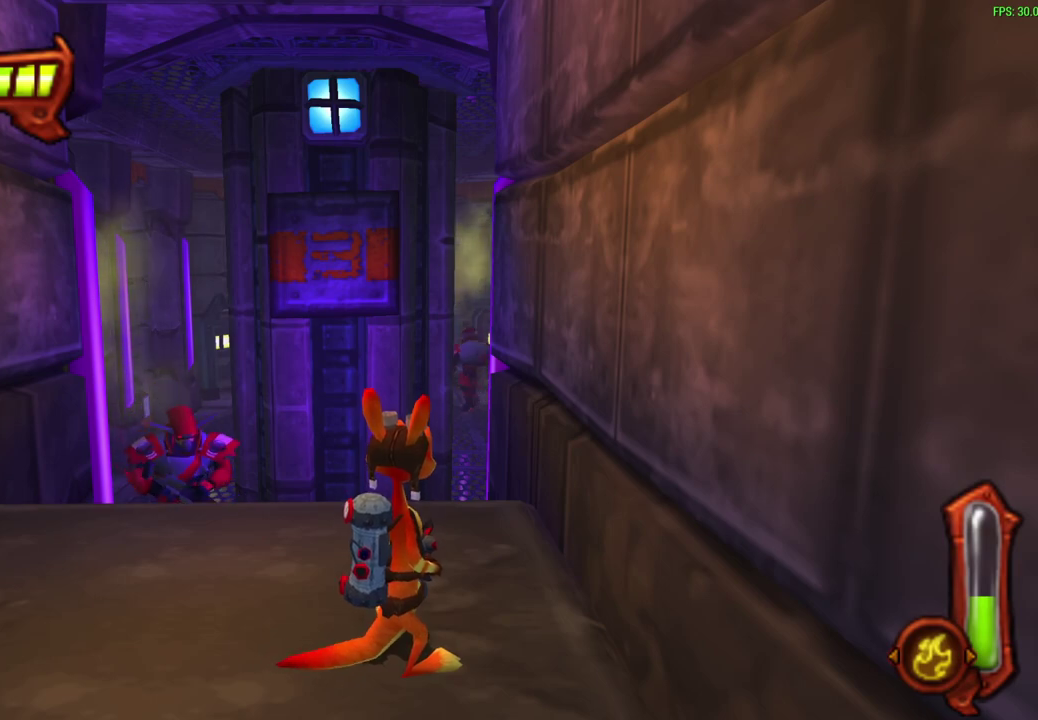
{"dt_ms": 500, "buttons": [], "left_stick": "center", "events": []}
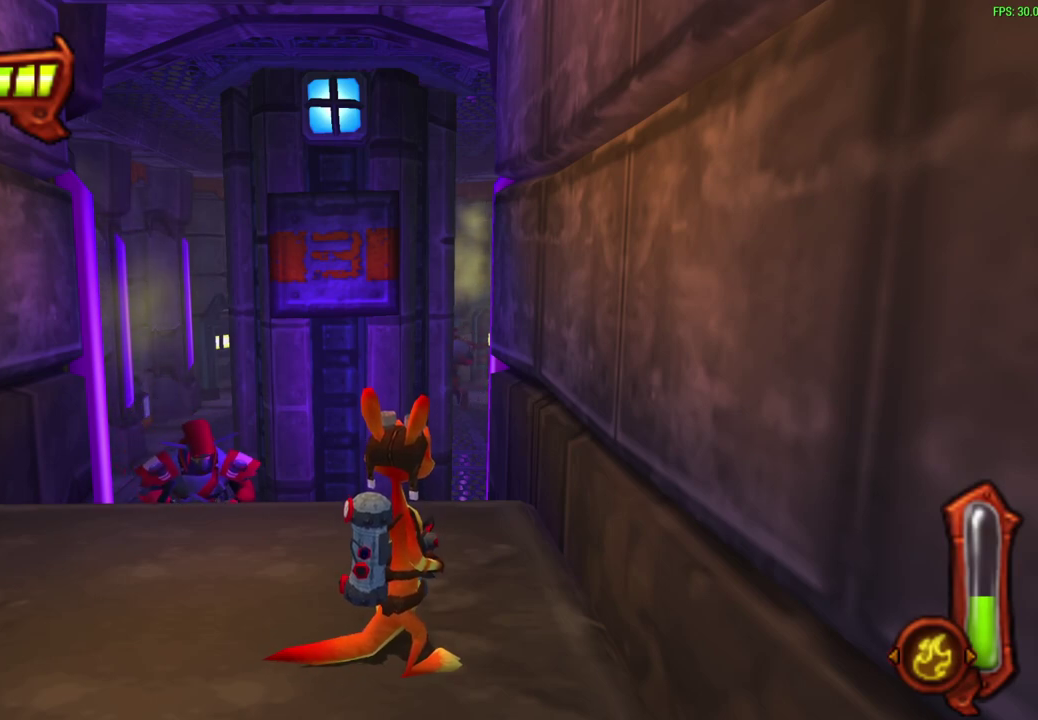
{"dt_ms": 500, "buttons": [], "left_stick": "center", "events": []}
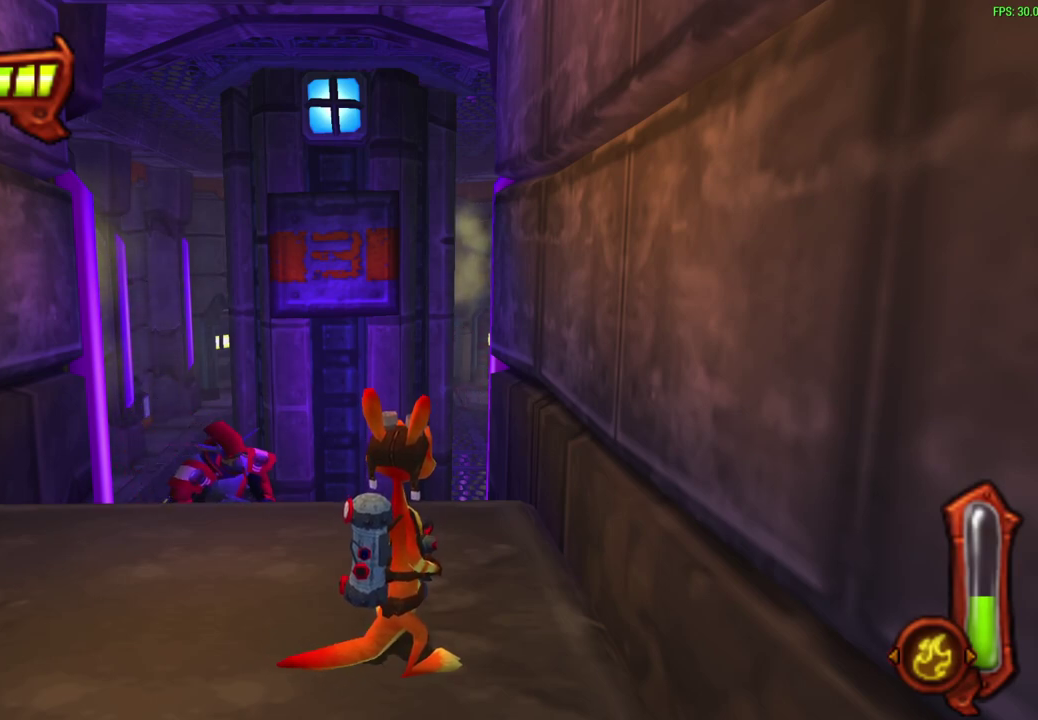
{"dt_ms": 700, "buttons": [], "left_stick": "center", "events": []}
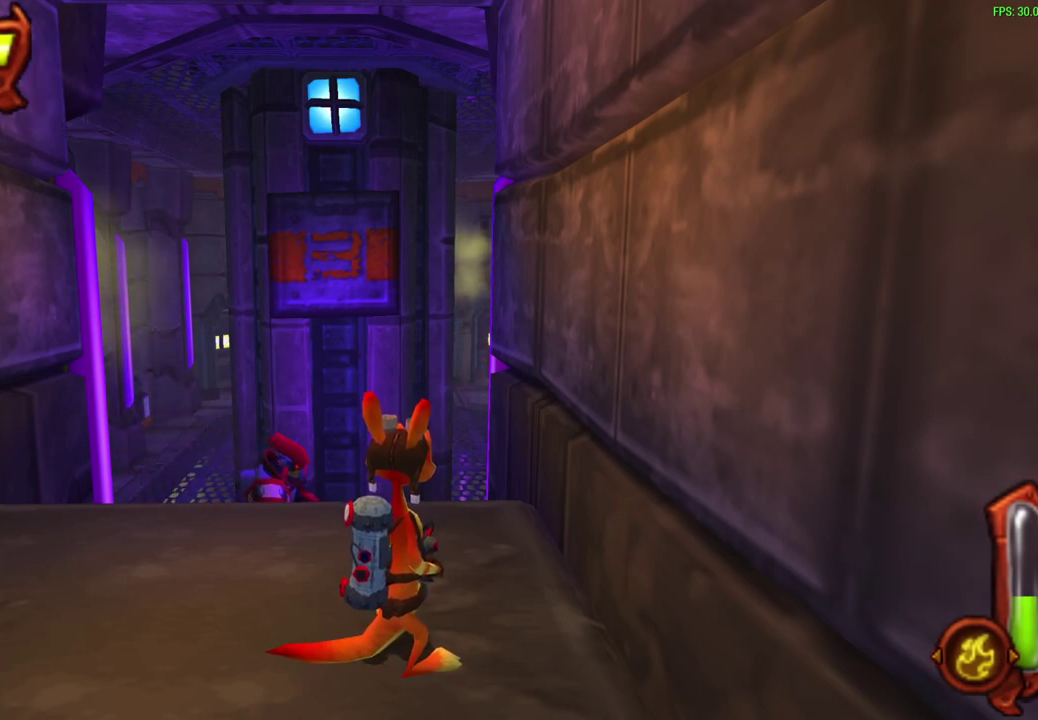
{"dt_ms": 300, "buttons": [], "left_stick": "center", "events": []}
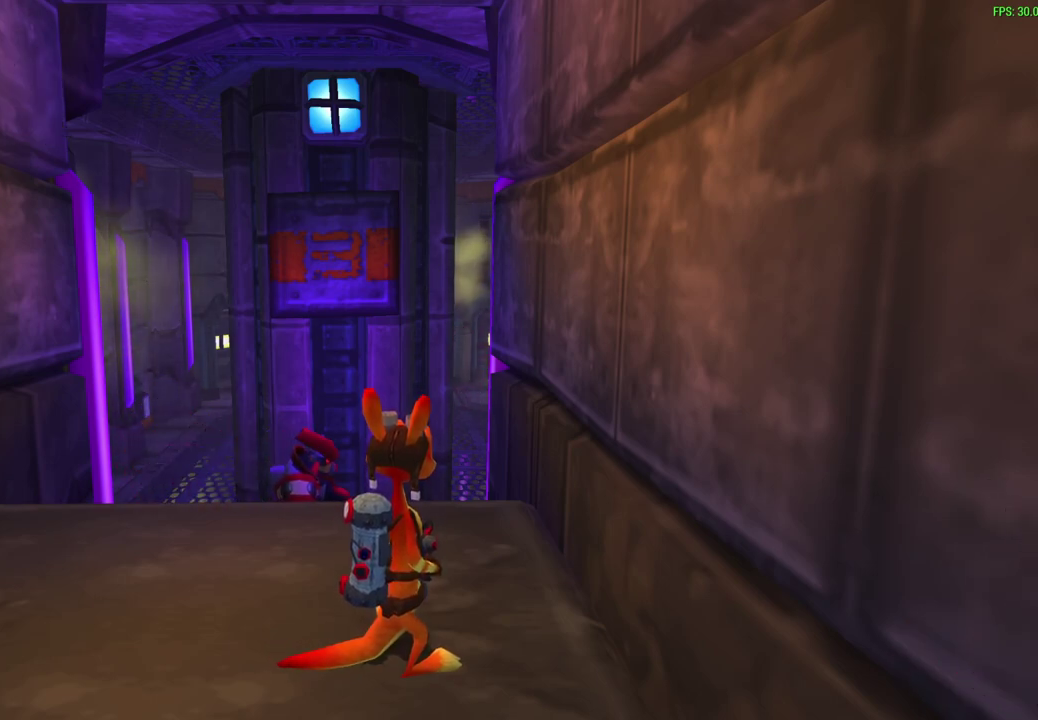
{"dt_ms": 600, "buttons": ["R1"], "left_stick": "up", "events": [[33, "left_stick", "up"], [583, "R1", "down"]]}
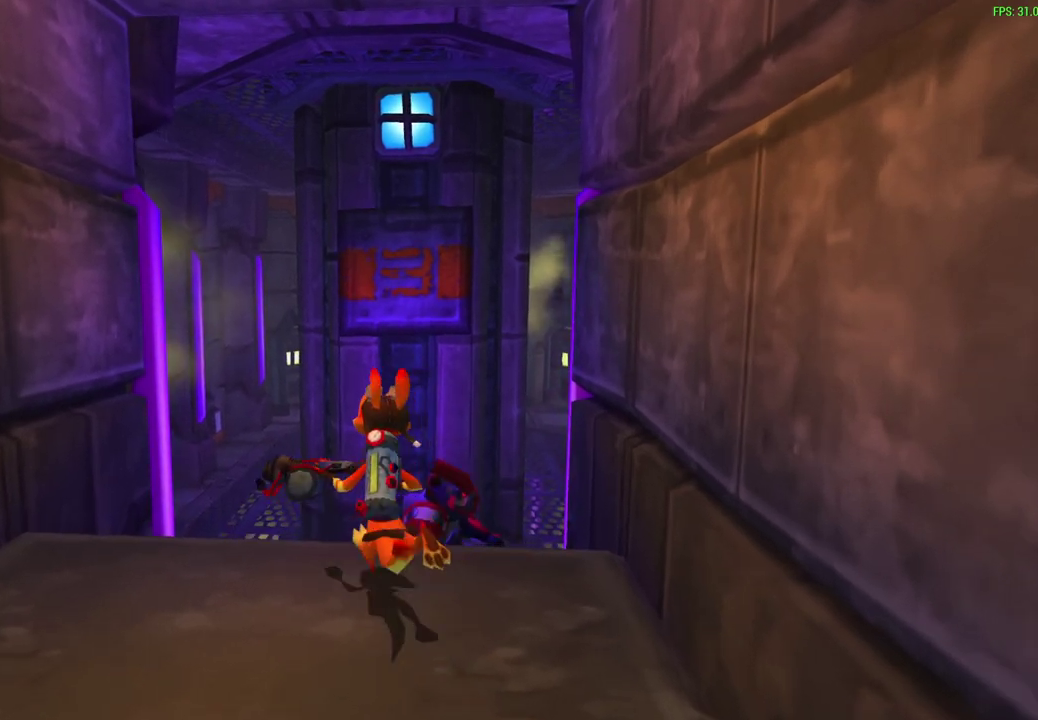
{"dt_ms": 400, "buttons": ["R1"], "left_stick": "up", "events": [[150, "R1", "up"], [283, "R1", "down"]]}
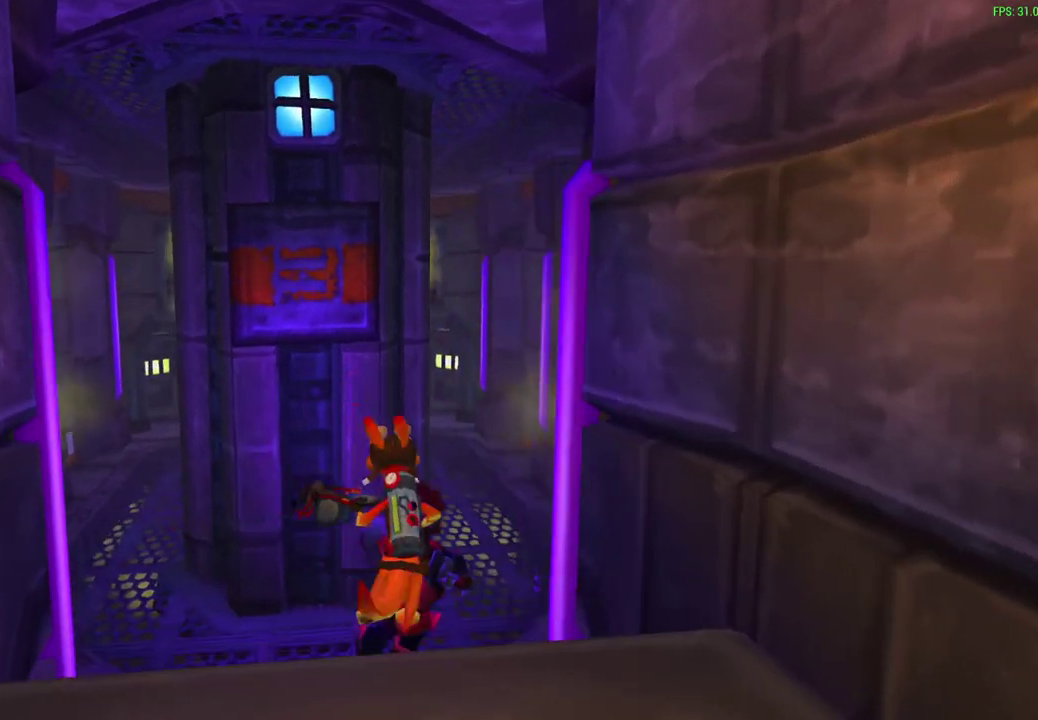
{"dt_ms": 300, "buttons": [], "left_stick": "center", "events": [[17, "R1", "up"], [83, "left_stick", "center"]]}
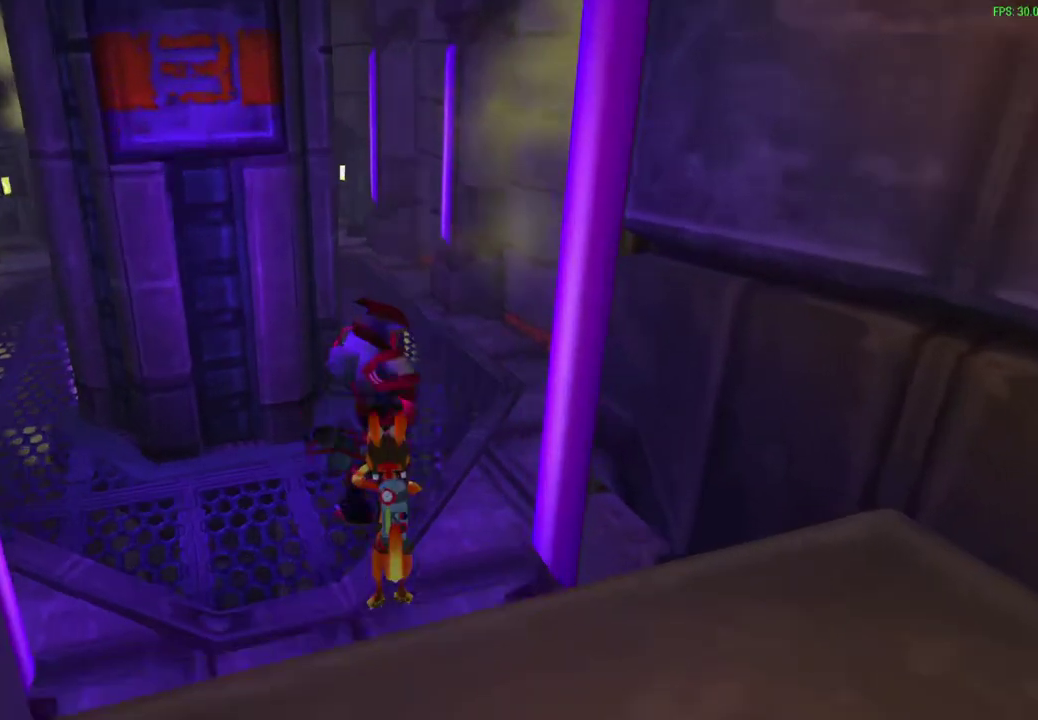
{"dt_ms": 600, "buttons": ["L1"], "left_stick": "up", "events": [[417, "left_stick", "up"], [600, "L1", "down"]]}
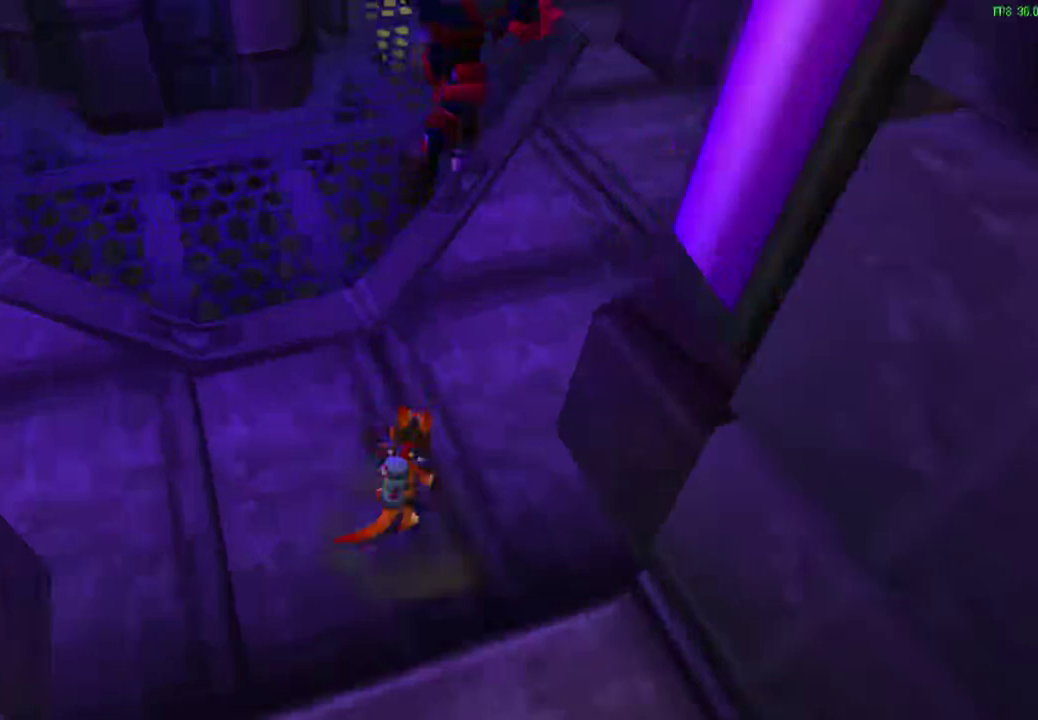
{"dt_ms": 600, "buttons": [], "left_stick": "up-right"}
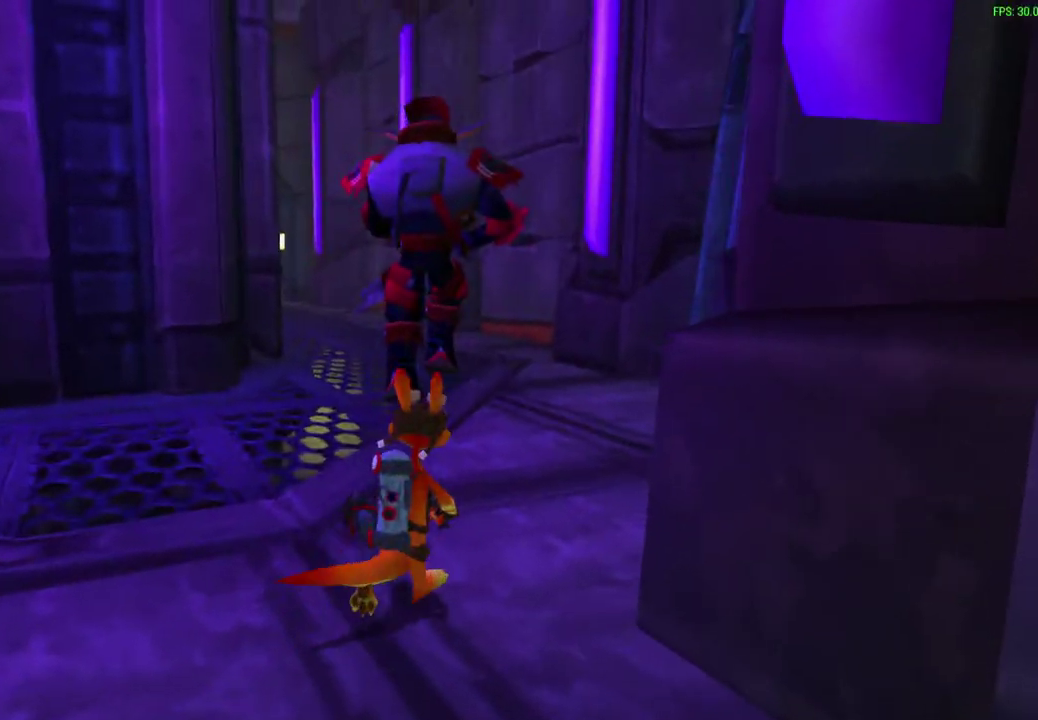
{"dt_ms": 600, "buttons": [], "left_stick": "up-right", "events": []}
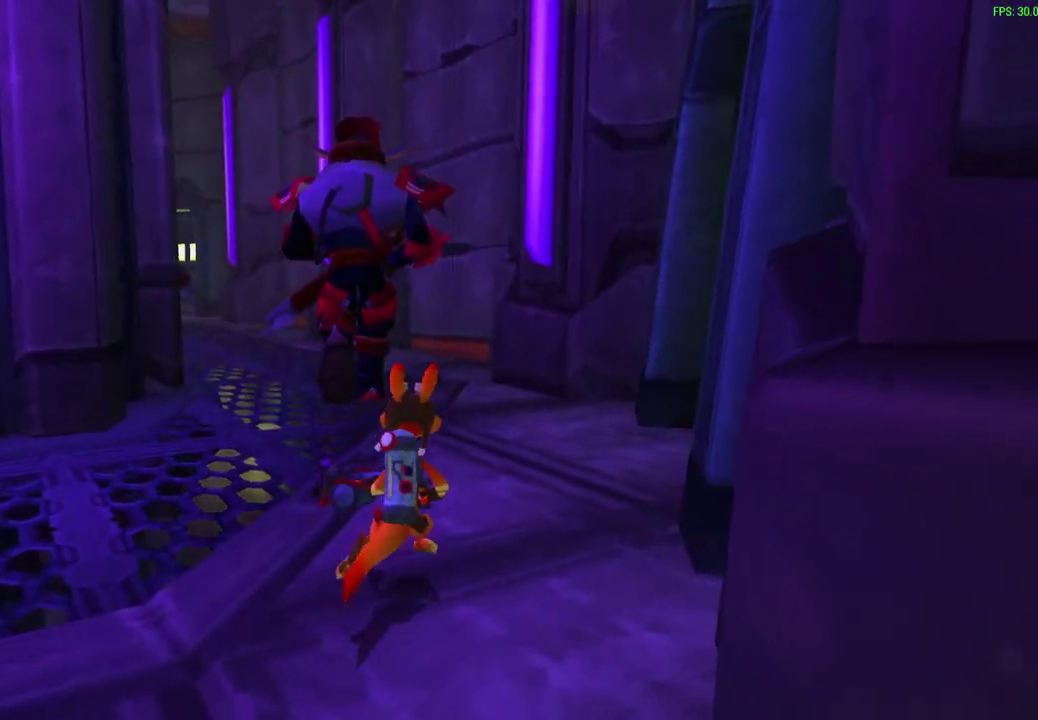
{"dt_ms": 400, "buttons": [], "left_stick": "up", "events": [[267, "left_stick", "up"]]}
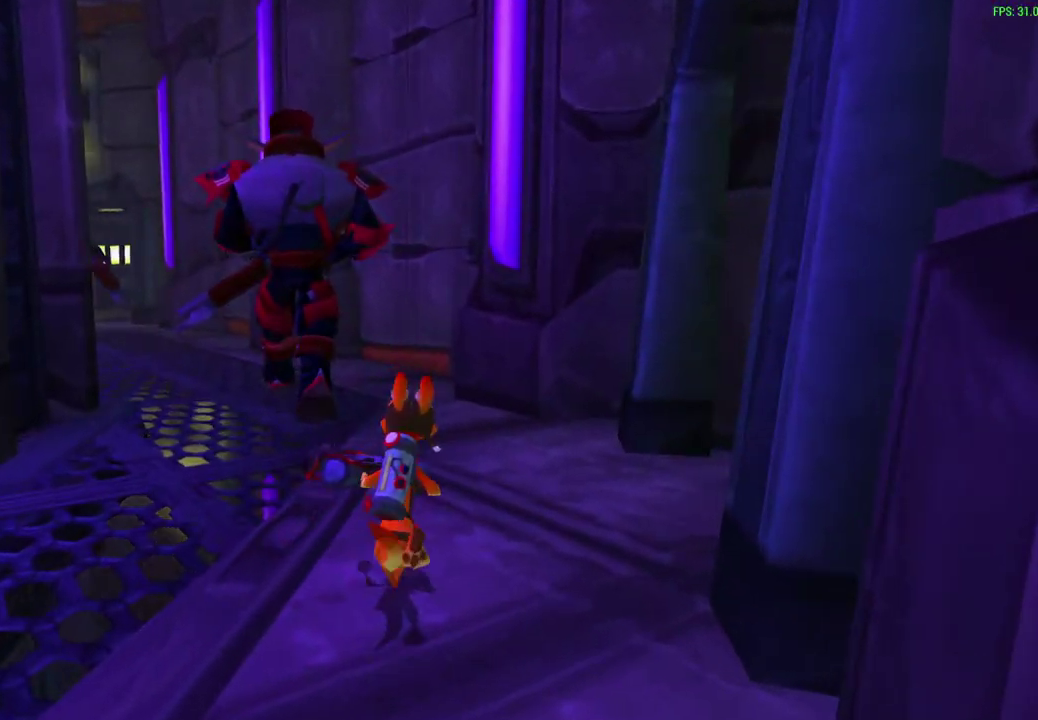
{"dt_ms": 500, "buttons": [], "left_stick": "up", "events": []}
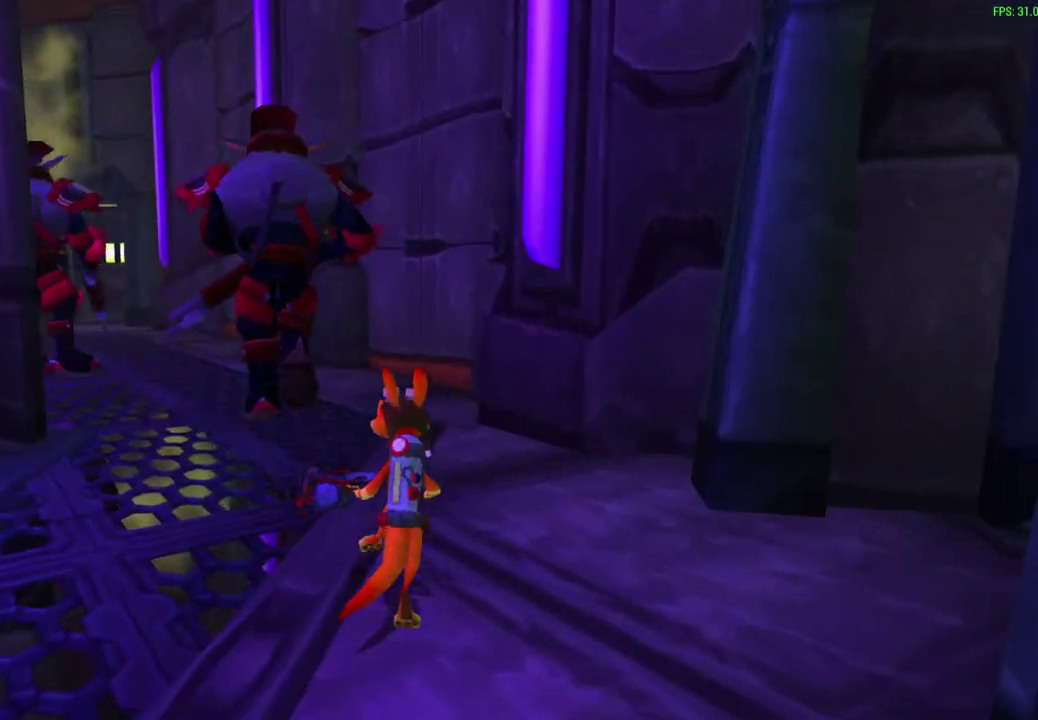
{"dt_ms": 500, "buttons": [], "left_stick": "up", "events": []}
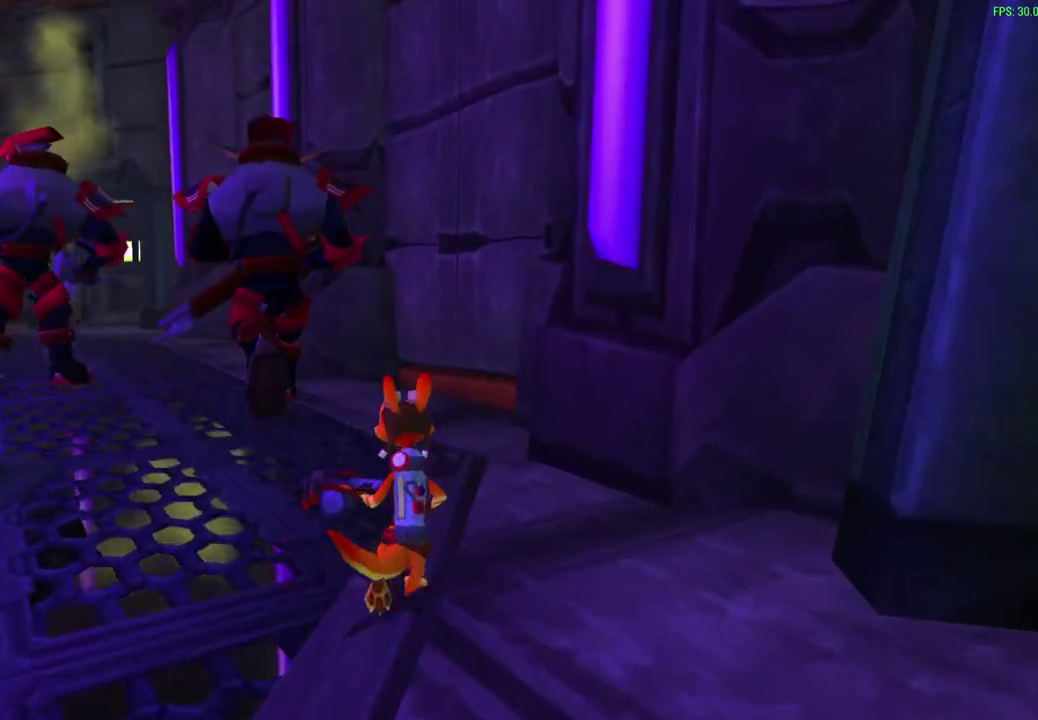
{"dt_ms": 500, "buttons": [], "left_stick": "up", "events": []}
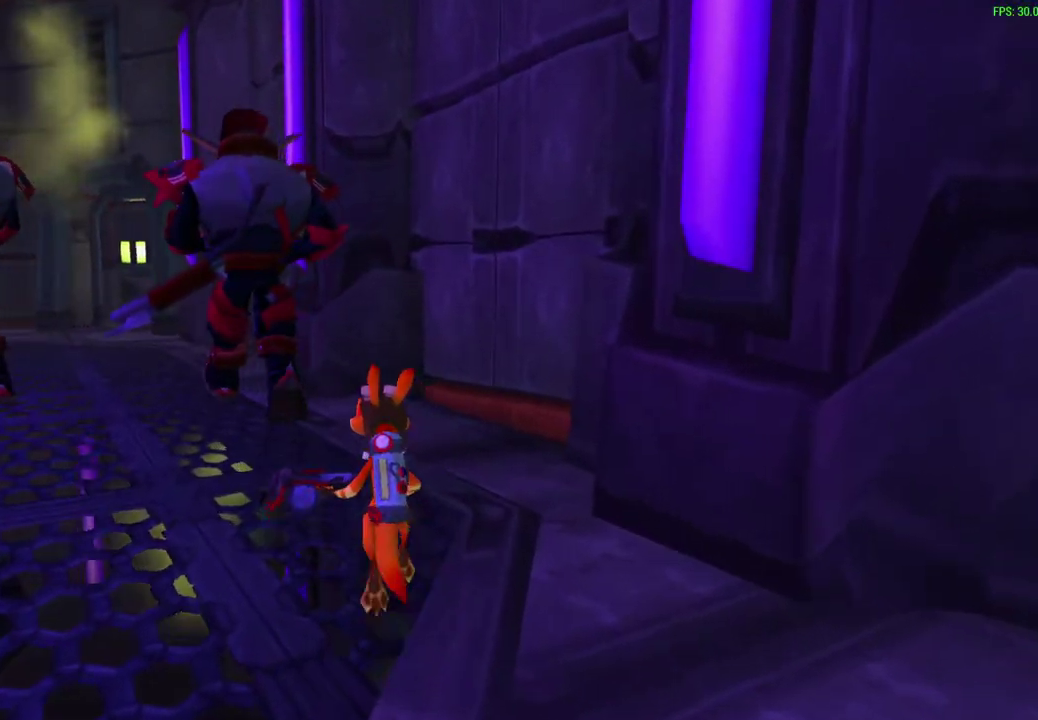
{"dt_ms": 500, "buttons": [], "left_stick": "up", "events": []}
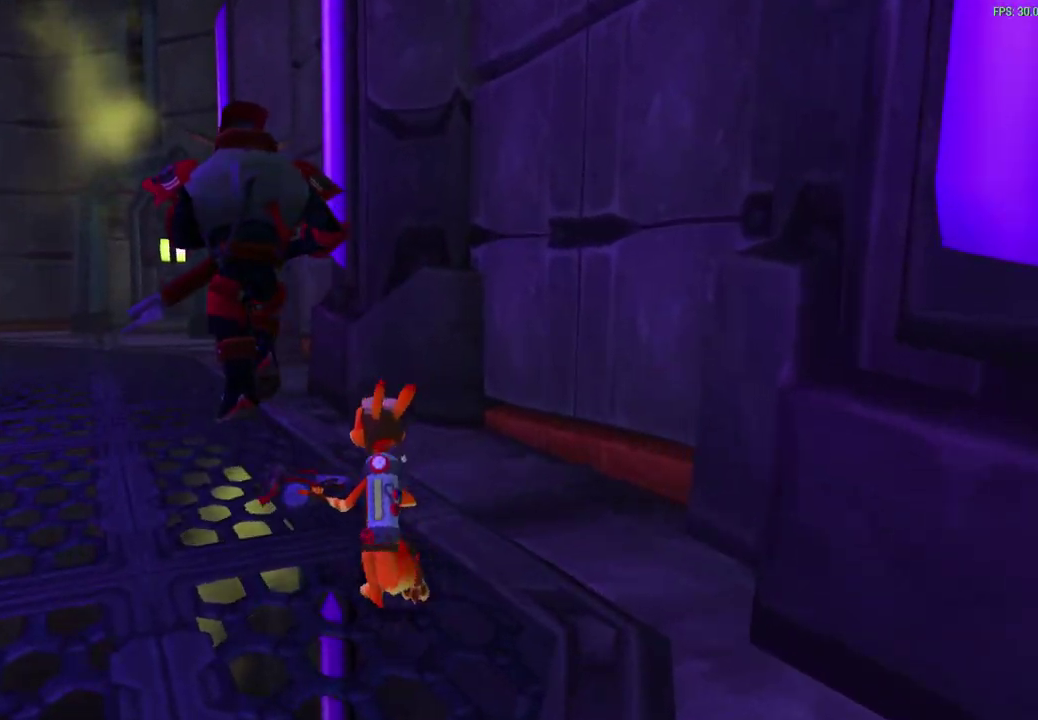
{"dt_ms": 500, "buttons": [], "left_stick": "up", "events": []}
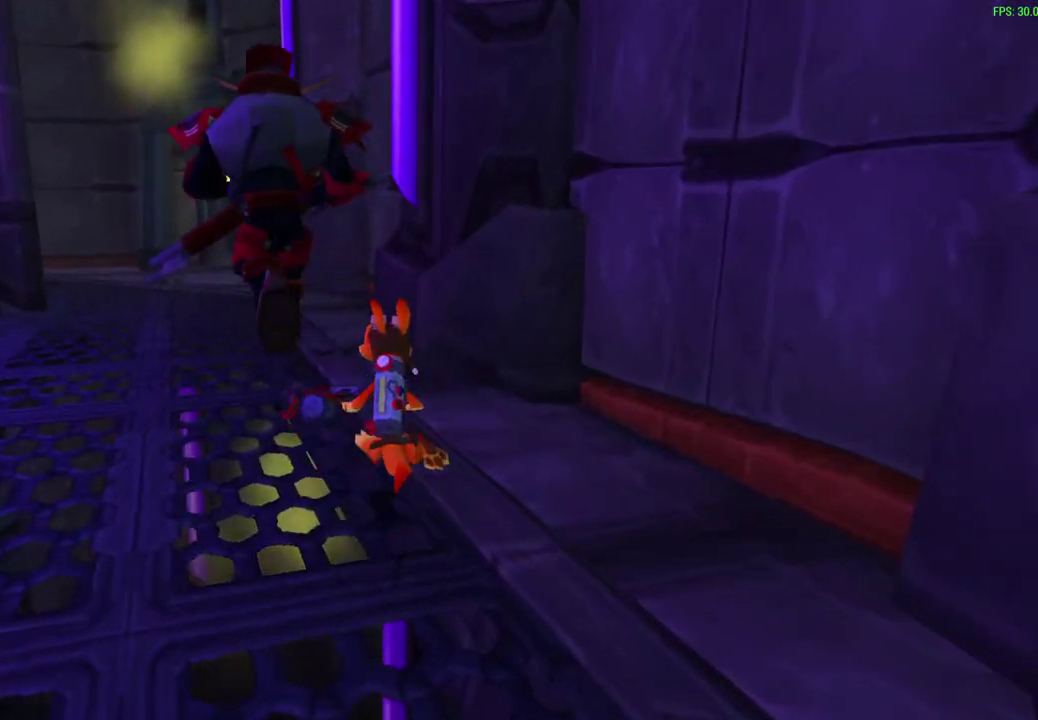
{"dt_ms": 500, "buttons": [], "left_stick": "up", "events": []}
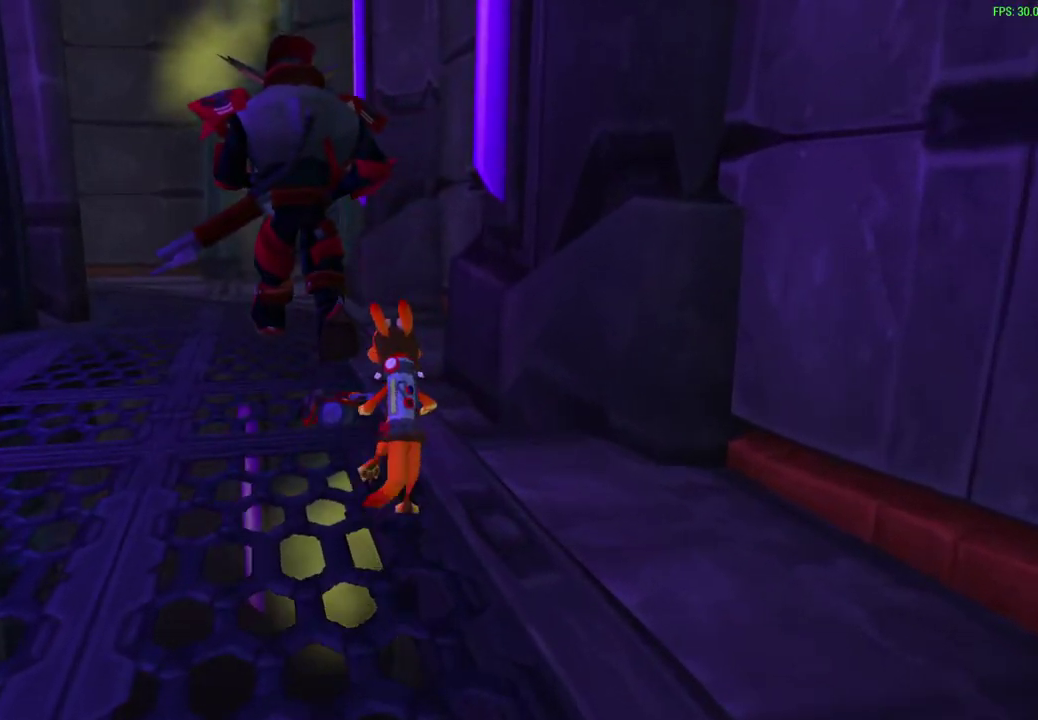
{"dt_ms": 500, "buttons": [], "left_stick": "up", "events": []}